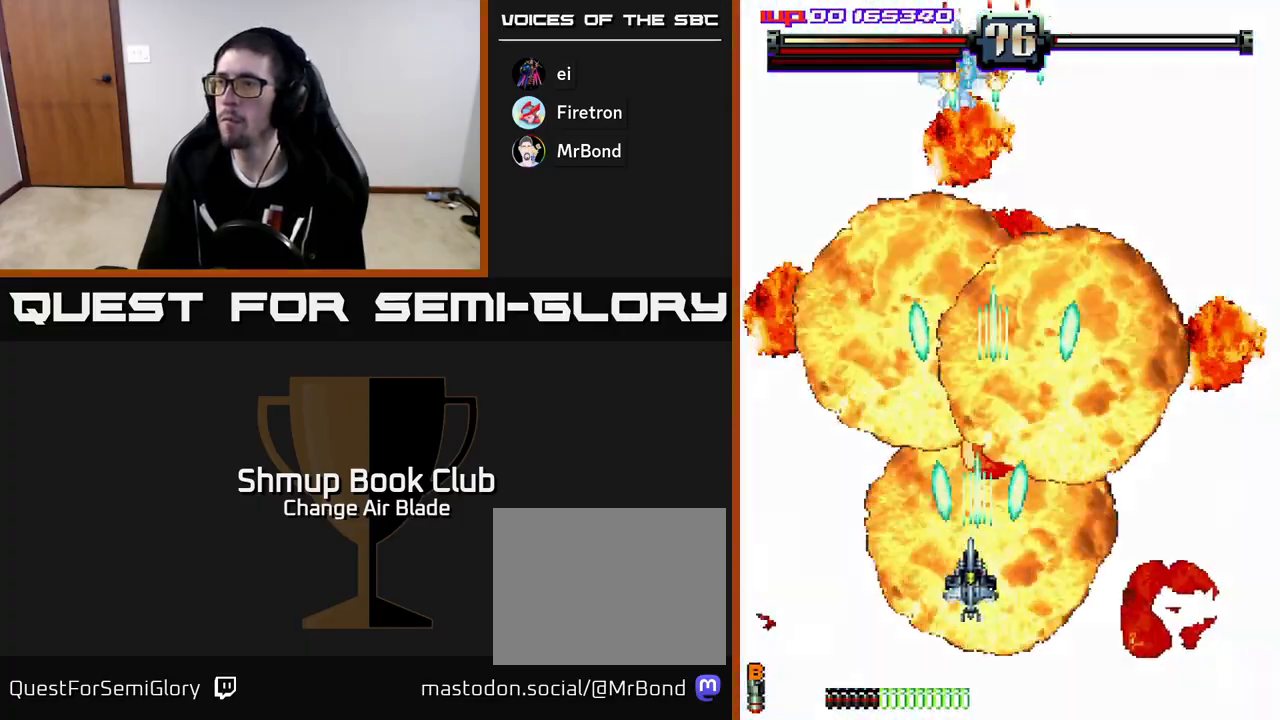
Gameplay with a controller (Xbox layout); each line is a JSON object with the inputs held at the frame after it. "events" lists button and stick changes between this image and that frame as [ms after this image, input, new state], when the widget could be followed in between.
{"buttons": ["A", "DPAD_UP"], "left_stick": "center", "right_stick": "center", "events": [[50, "DPAD_LEFT", "up"], [333, "DPAD_LEFT", "down"], [483, "DPAD_LEFT", "up"]]}
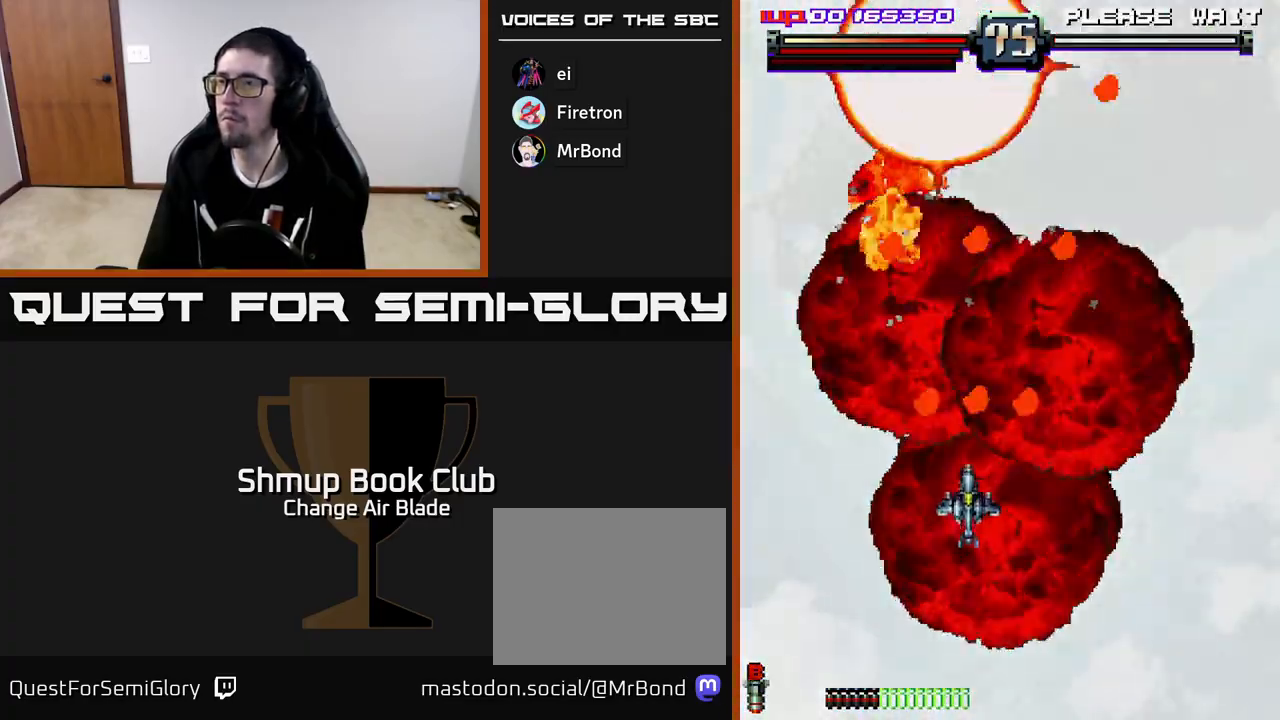
{"buttons": ["DPAD_UP", "DPAD_LEFT"], "left_stick": "center", "right_stick": "center", "events": [[267, "DPAD_LEFT", "down"], [433, "A", "up"]]}
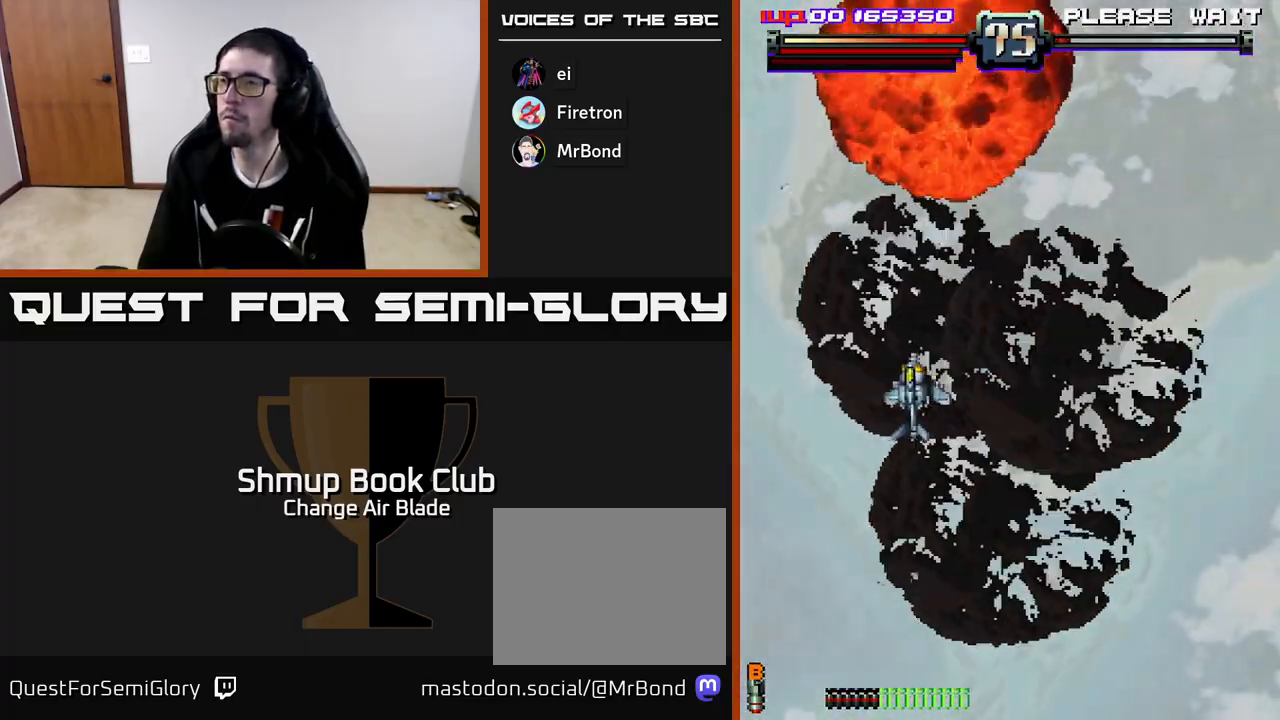
{"buttons": ["DPAD_RIGHT"], "left_stick": "center", "right_stick": "center", "events": [[100, "DPAD_LEFT", "up"], [300, "DPAD_UP", "up"], [483, "DPAD_RIGHT", "down"]]}
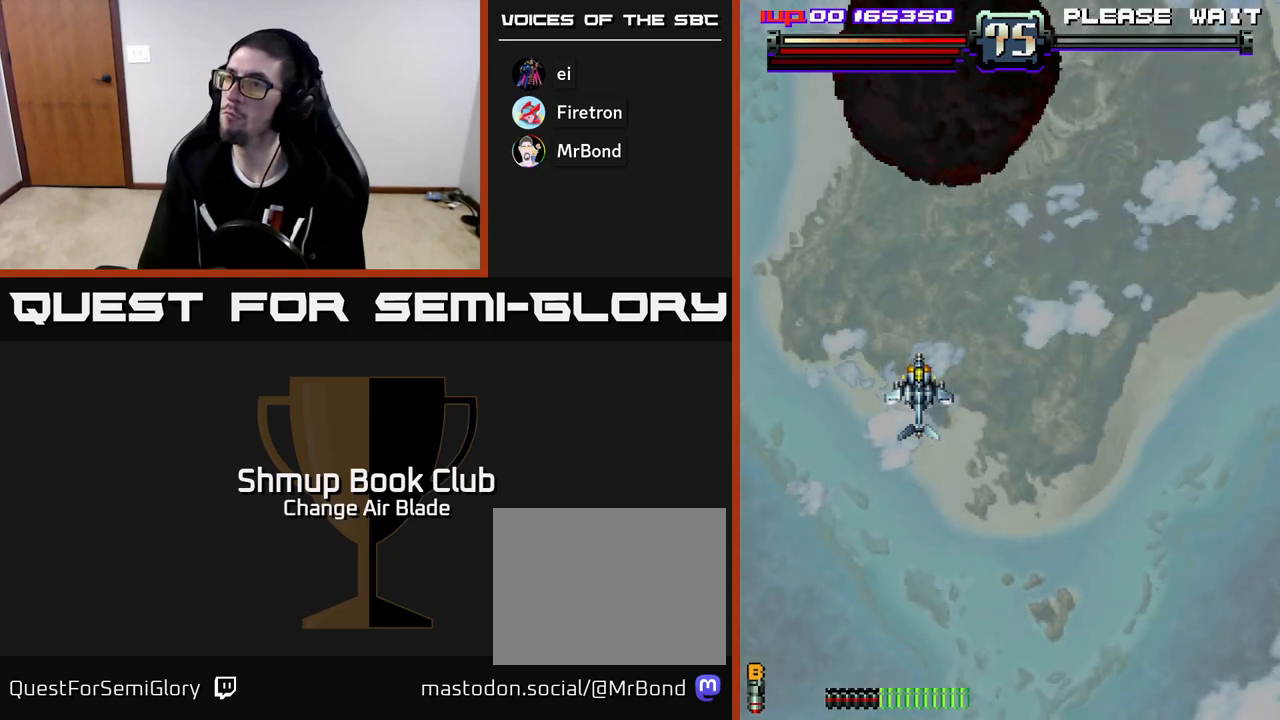
{"buttons": ["DPAD_DOWN", "DPAD_RIGHT"], "left_stick": "center", "right_stick": "center", "events": [[67, "DPAD_DOWN", "down"]]}
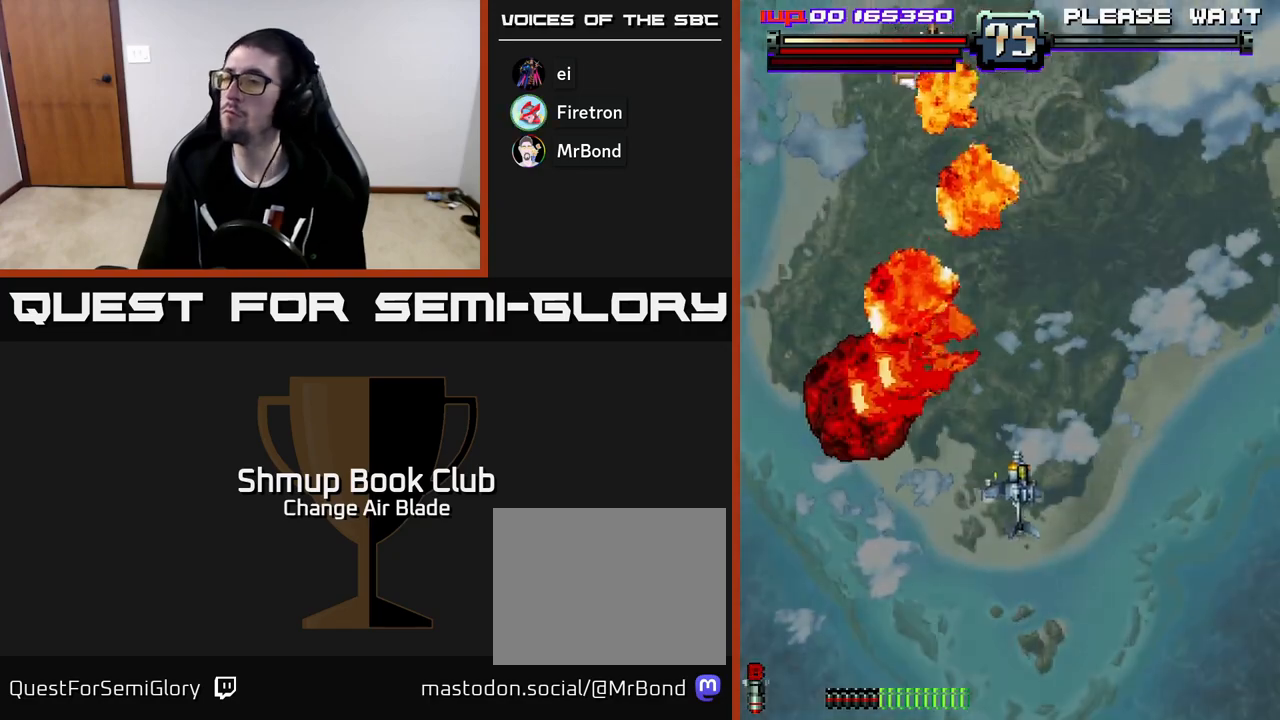
{"buttons": ["DPAD_DOWN", "DPAD_LEFT"], "left_stick": "center", "right_stick": "center", "events": [[200, "DPAD_RIGHT", "up"], [400, "DPAD_LEFT", "down"]]}
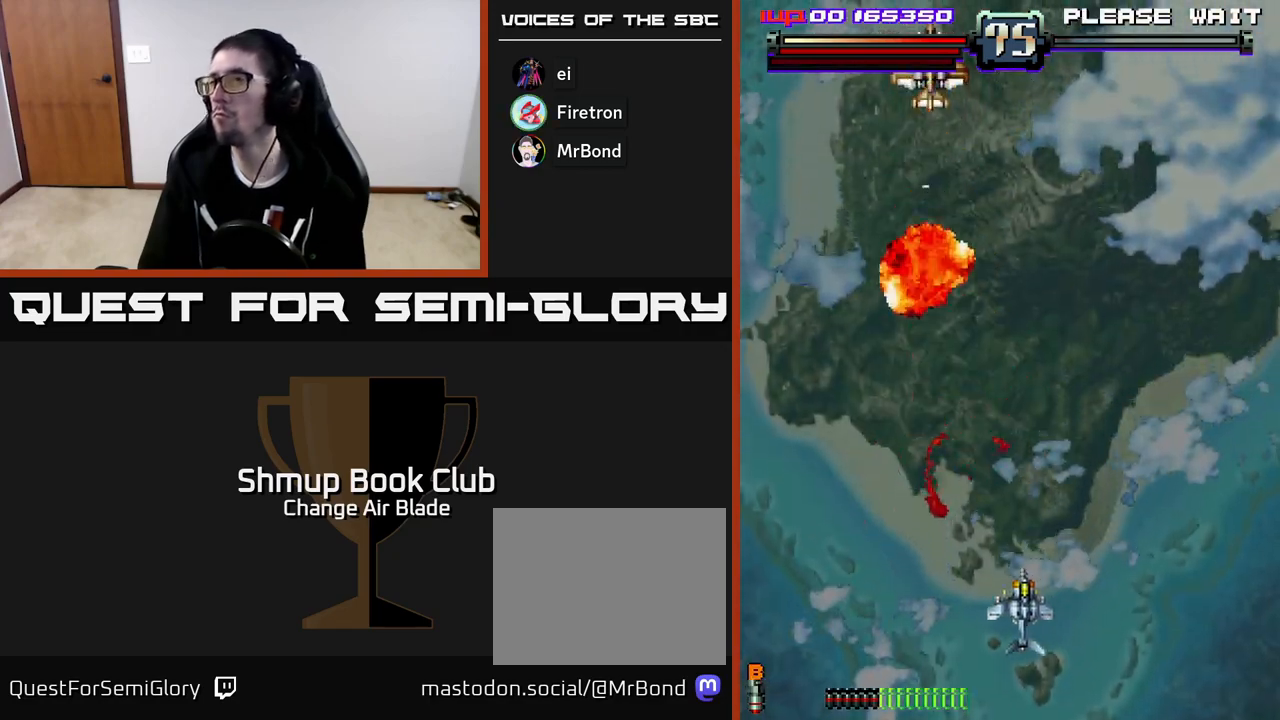
{"buttons": [], "left_stick": "center", "right_stick": "center", "events": [[133, "DPAD_DOWN", "up"], [183, "DPAD_LEFT", "up"]]}
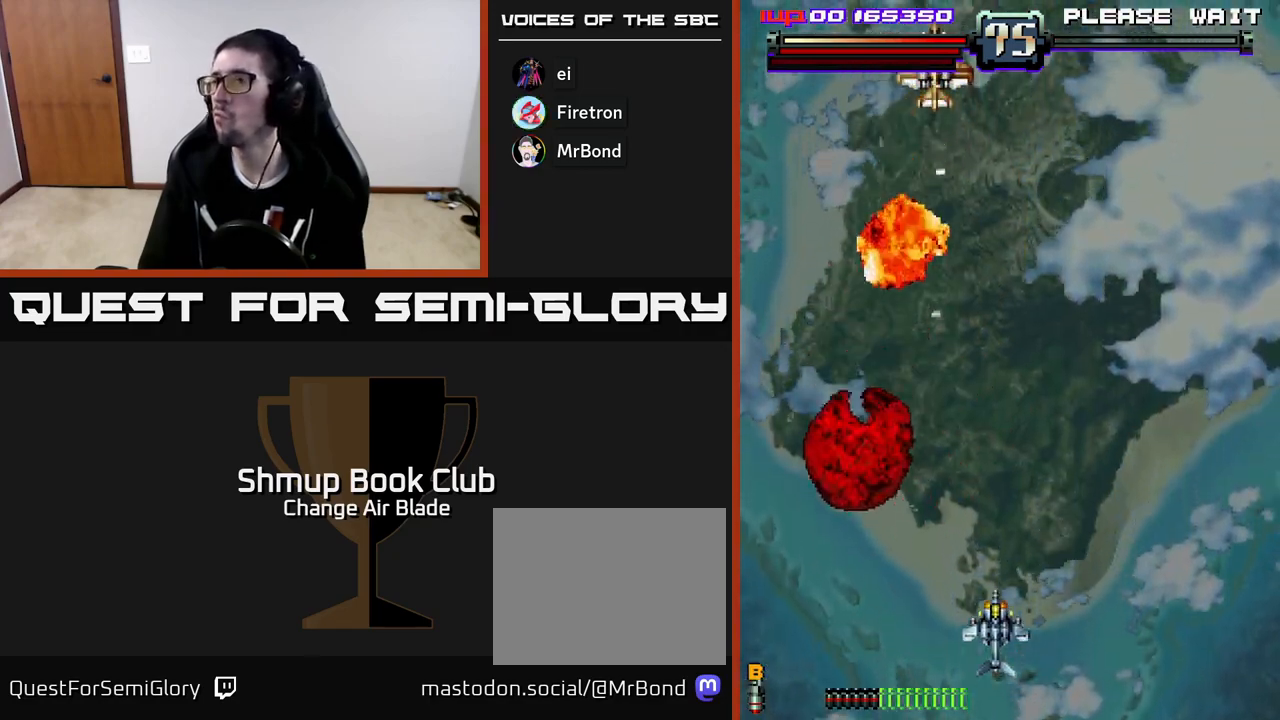
{"buttons": [], "left_stick": "center", "right_stick": "center", "events": []}
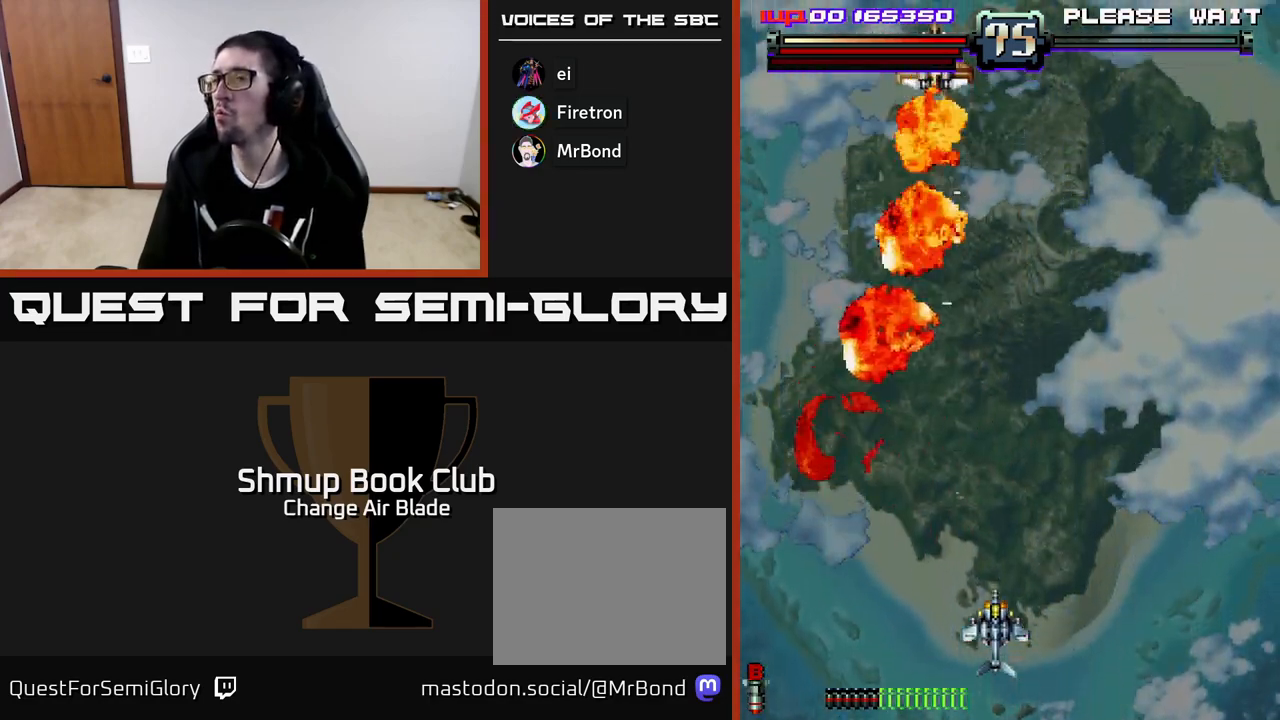
{"buttons": [], "left_stick": "center", "right_stick": "center", "events": []}
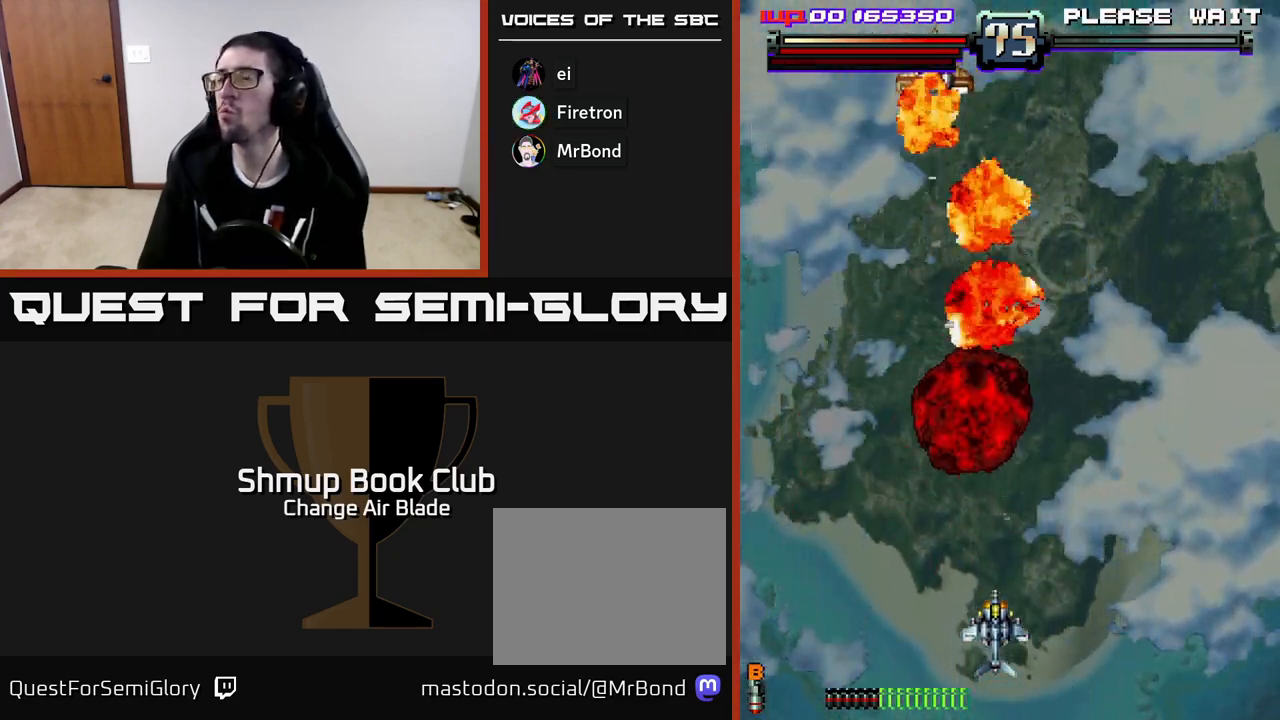
{"buttons": [], "left_stick": "center", "right_stick": "center", "events": []}
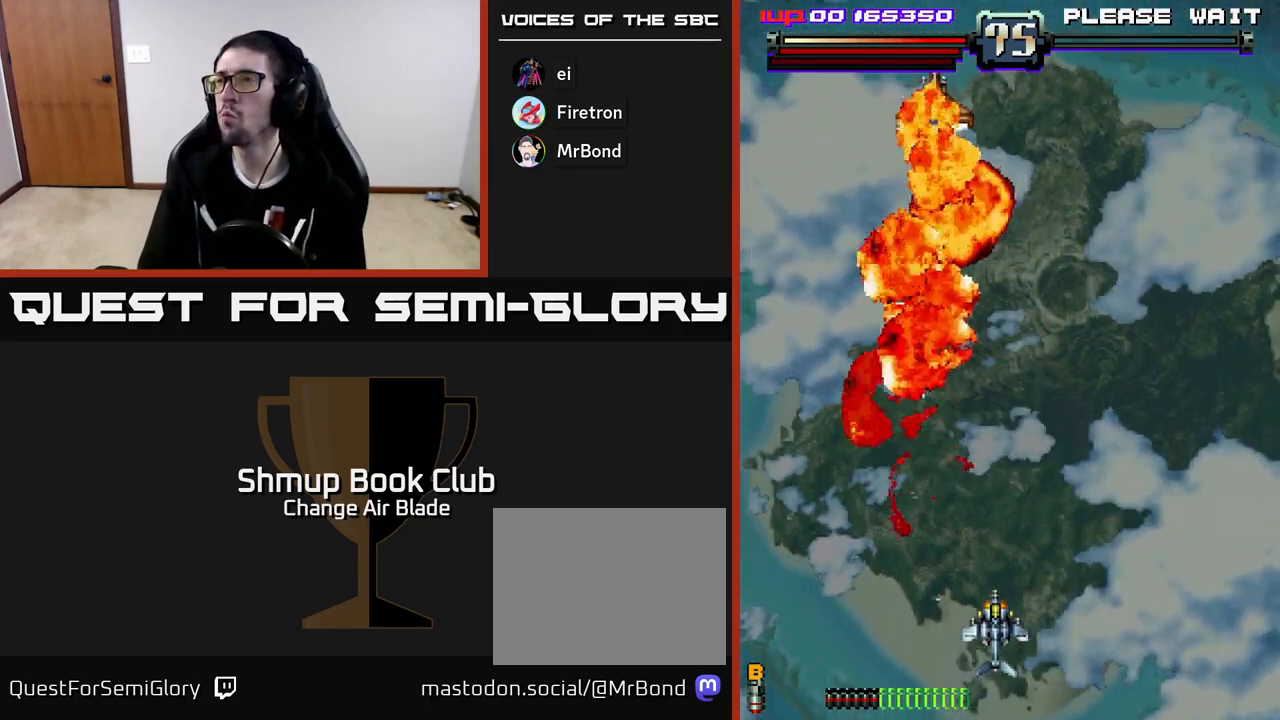
{"buttons": [], "left_stick": "center", "right_stick": "center", "events": []}
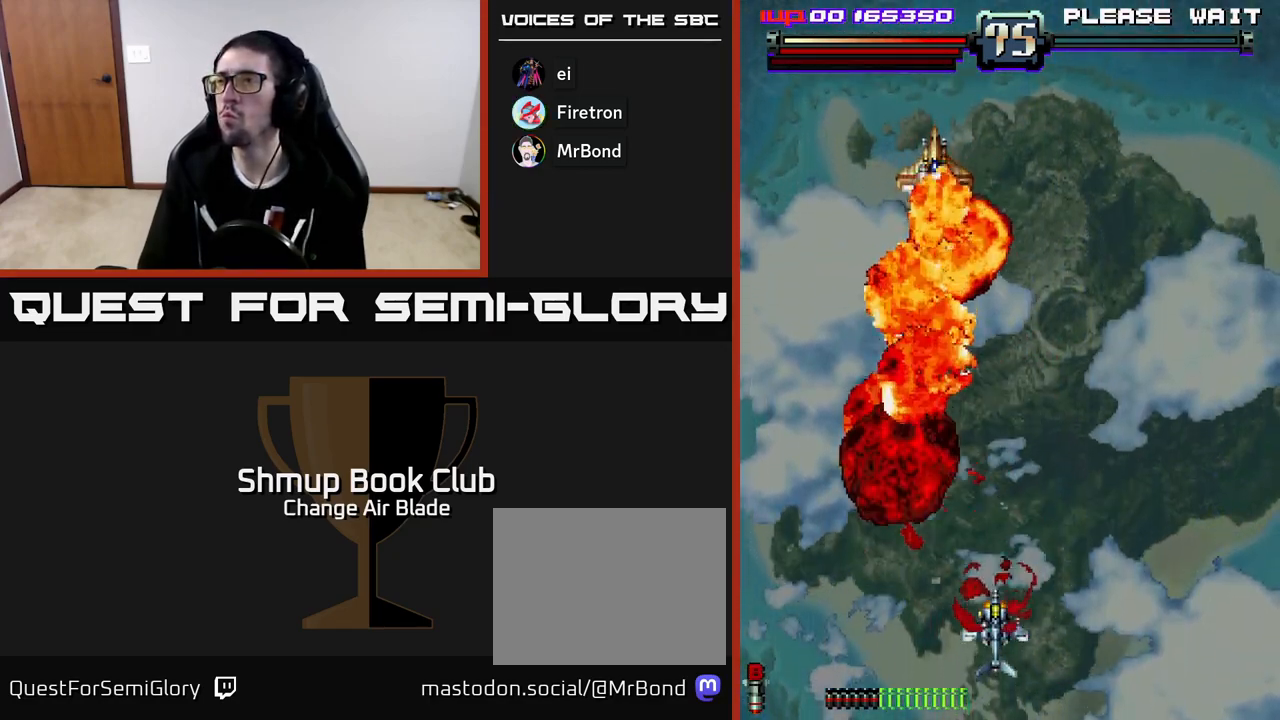
{"buttons": ["DPAD_UP"], "left_stick": "center", "right_stick": "center", "events": [[117, "DPAD_UP", "down"]]}
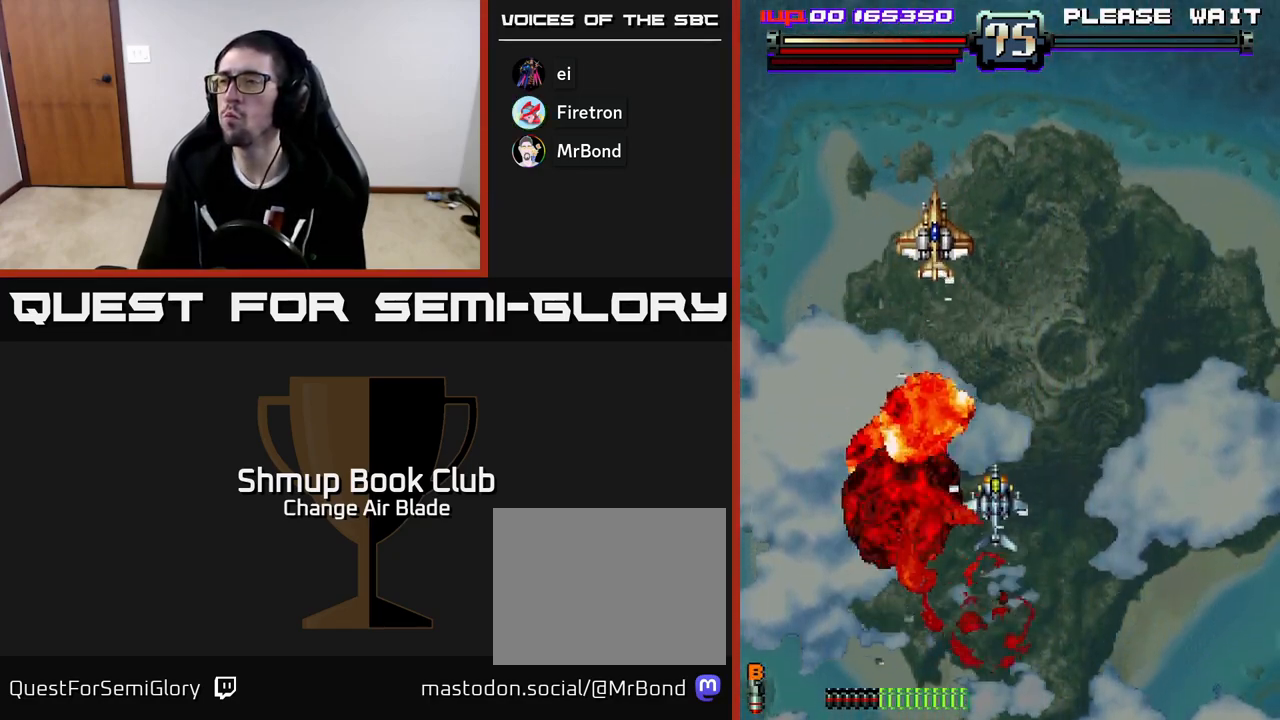
{"buttons": ["DPAD_UP"], "left_stick": "center", "right_stick": "center", "events": [[167, "DPAD_LEFT", "down"], [450, "DPAD_LEFT", "up"]]}
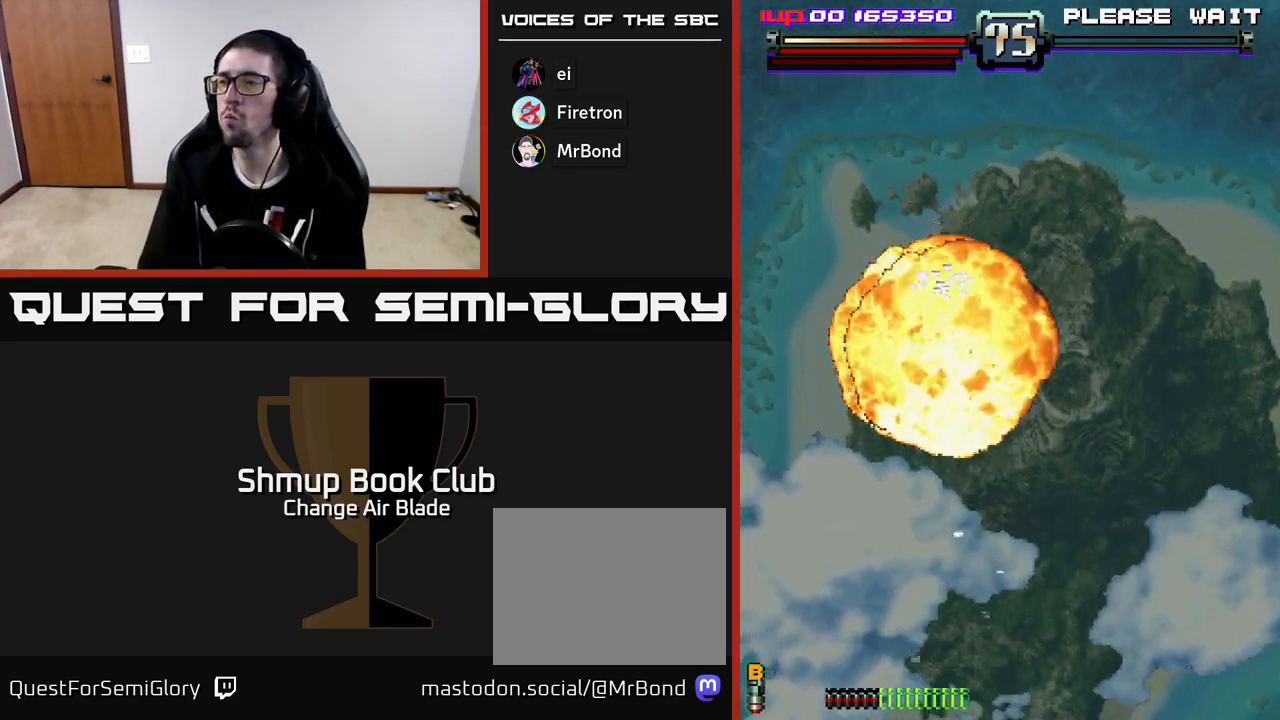
{"buttons": ["DPAD_RIGHT"], "left_stick": "center", "right_stick": "center", "events": [[233, "DPAD_UP", "up"], [500, "DPAD_RIGHT", "down"]]}
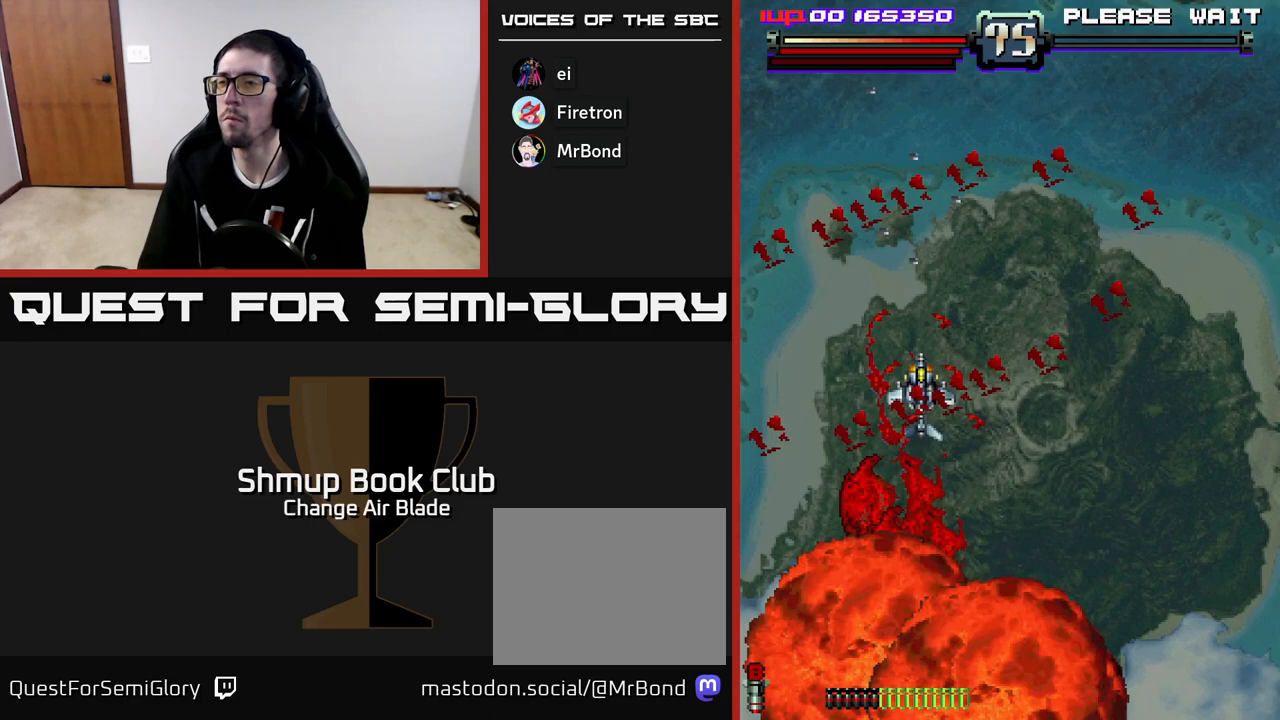
{"buttons": ["DPAD_DOWN"], "left_stick": "center", "right_stick": "center", "events": [[183, "DPAD_DOWN", "down"], [383, "DPAD_RIGHT", "up"]]}
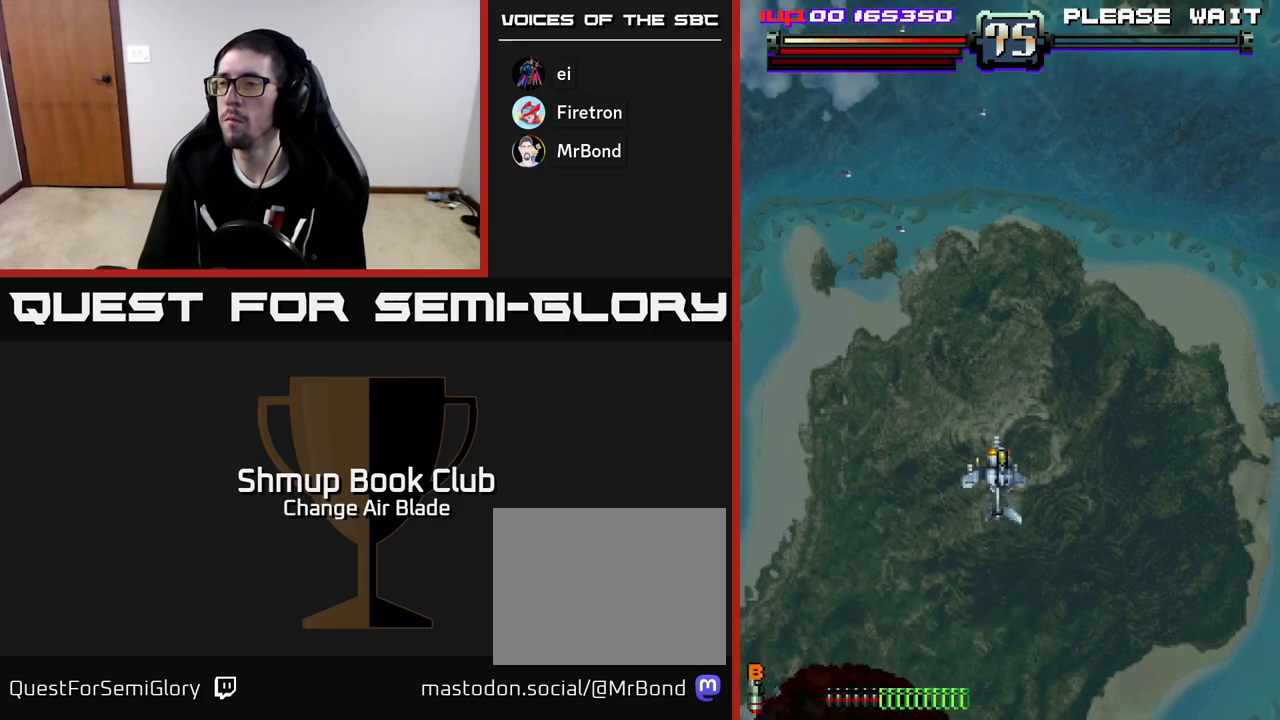
{"buttons": [], "left_stick": "center", "right_stick": "center", "events": [[367, "DPAD_DOWN", "up"]]}
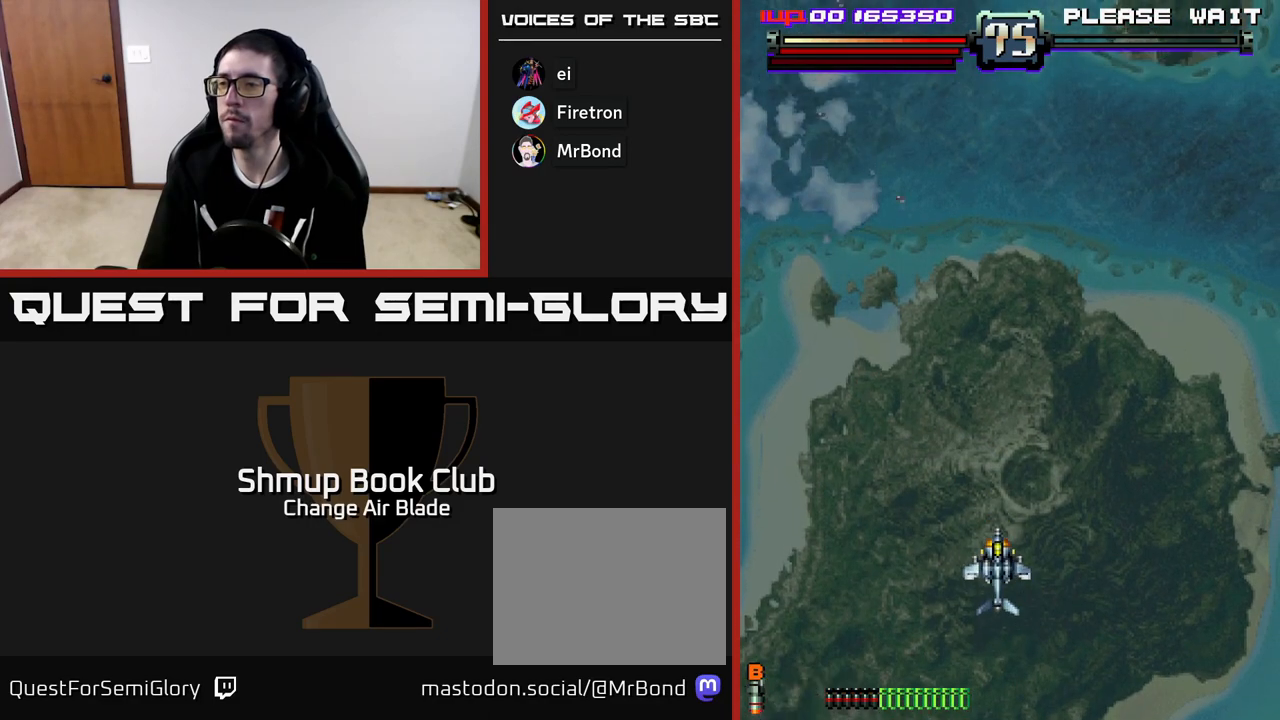
{"buttons": ["DPAD_UP"], "left_stick": "center", "right_stick": "center", "events": [[367, "DPAD_UP", "down"]]}
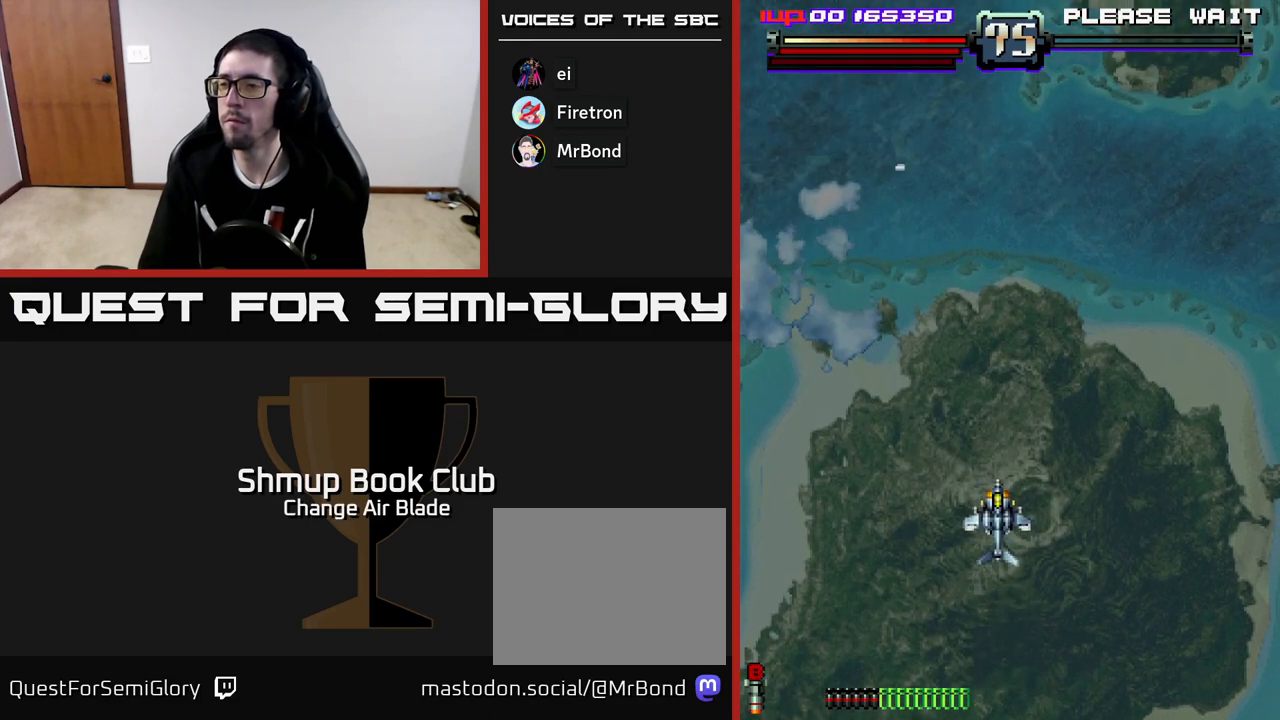
{"buttons": ["DPAD_LEFT"], "left_stick": "center", "right_stick": "center", "events": [[283, "DPAD_UP", "up"], [367, "DPAD_LEFT", "down"]]}
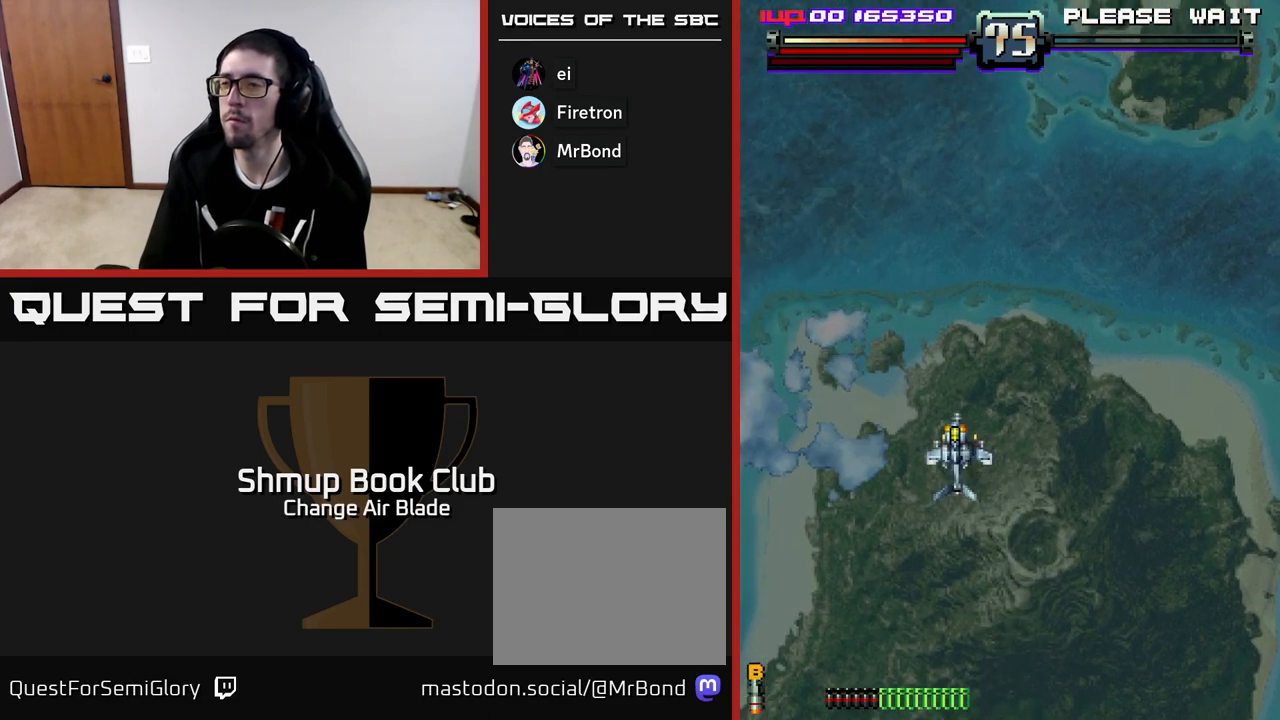
{"buttons": ["DPAD_LEFT"], "left_stick": "center", "right_stick": "center", "events": [[17, "DPAD_LEFT", "up"], [83, "DPAD_RIGHT", "down"], [350, "DPAD_RIGHT", "up"], [400, "DPAD_LEFT", "down"]]}
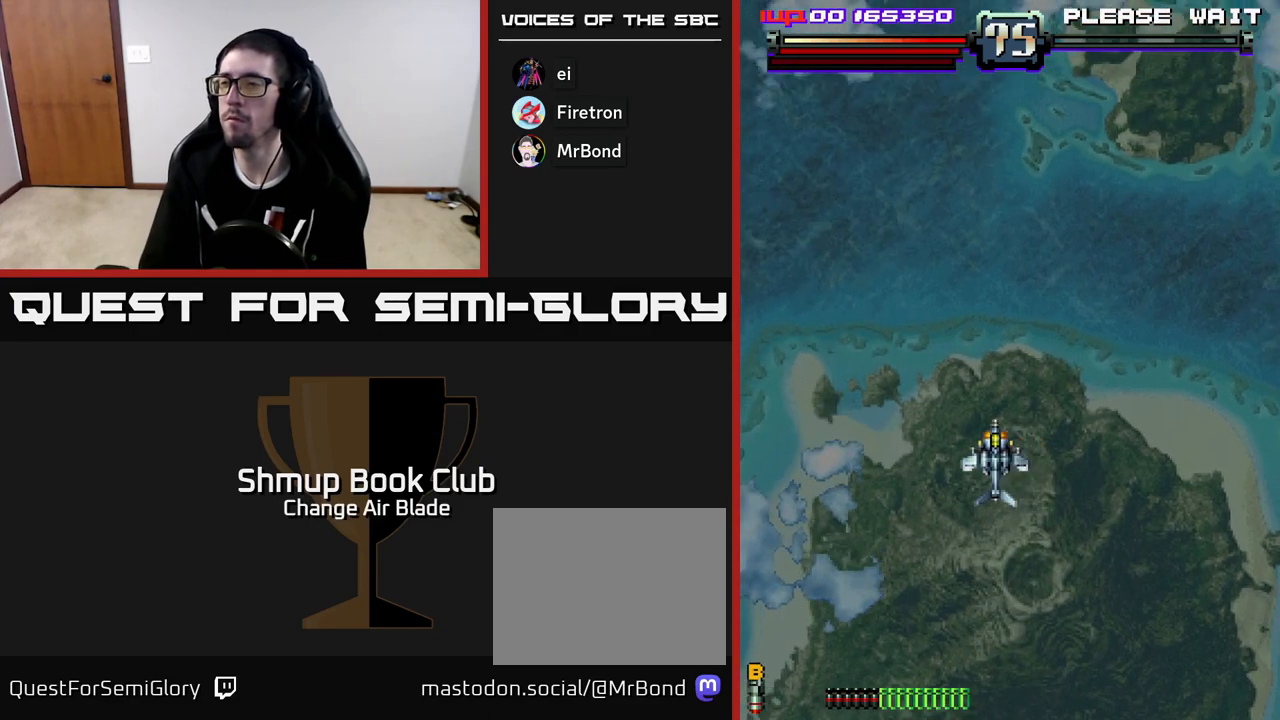
{"buttons": ["DPAD_RIGHT"], "left_stick": "center", "right_stick": "center", "events": [[317, "DPAD_LEFT", "up"], [350, "DPAD_RIGHT", "down"]]}
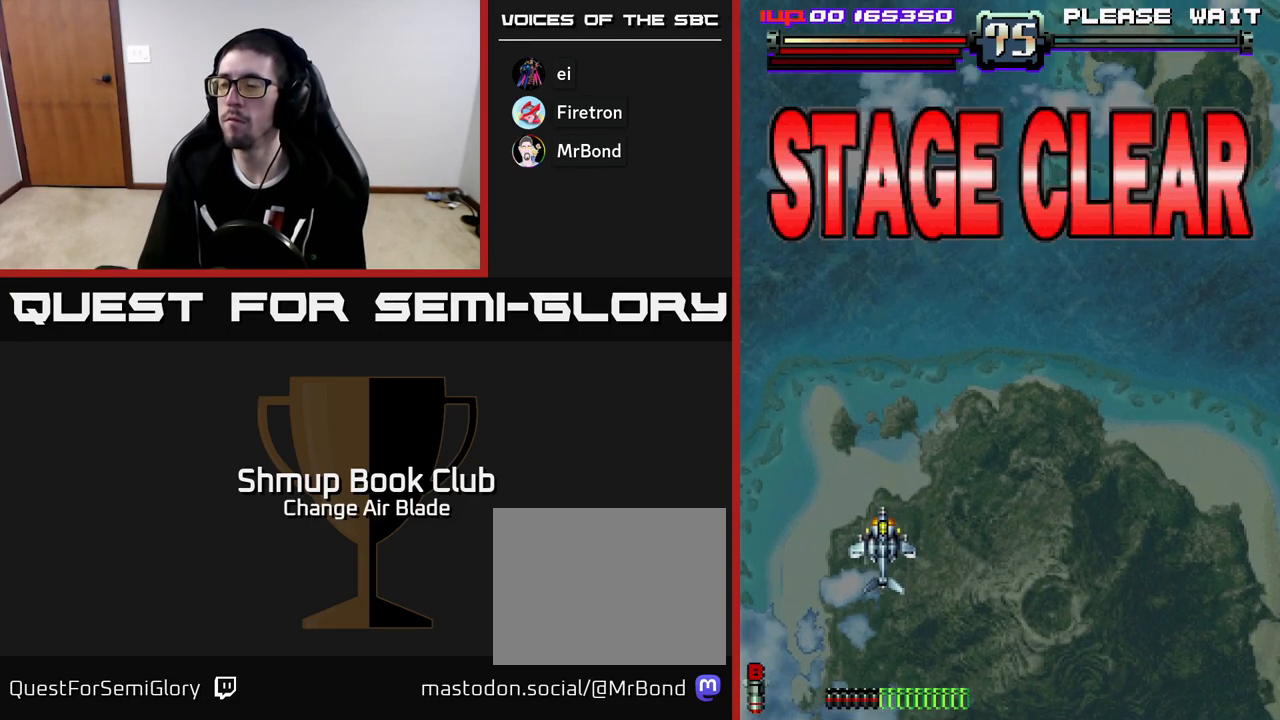
{"buttons": [], "left_stick": "center", "right_stick": "center", "events": [[100, "DPAD_RIGHT", "up"]]}
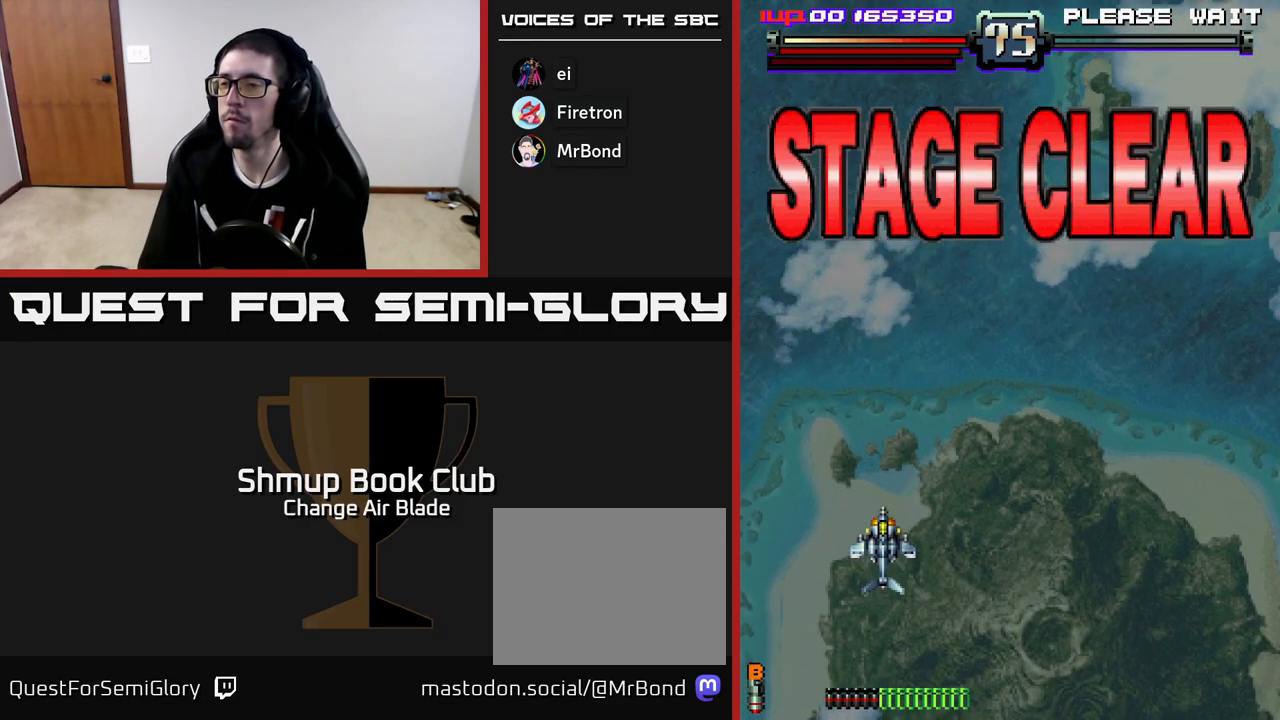
{"buttons": [], "left_stick": "center", "right_stick": "center", "events": []}
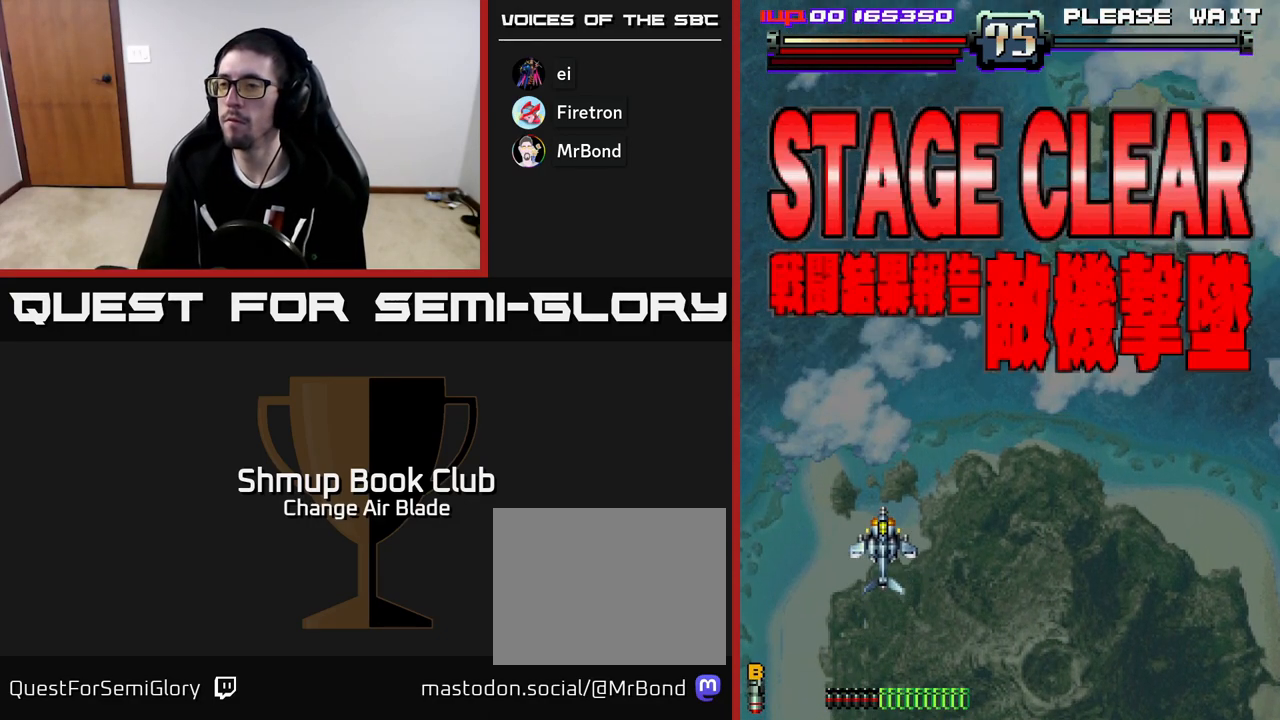
{"buttons": [], "left_stick": "center", "right_stick": "center", "events": []}
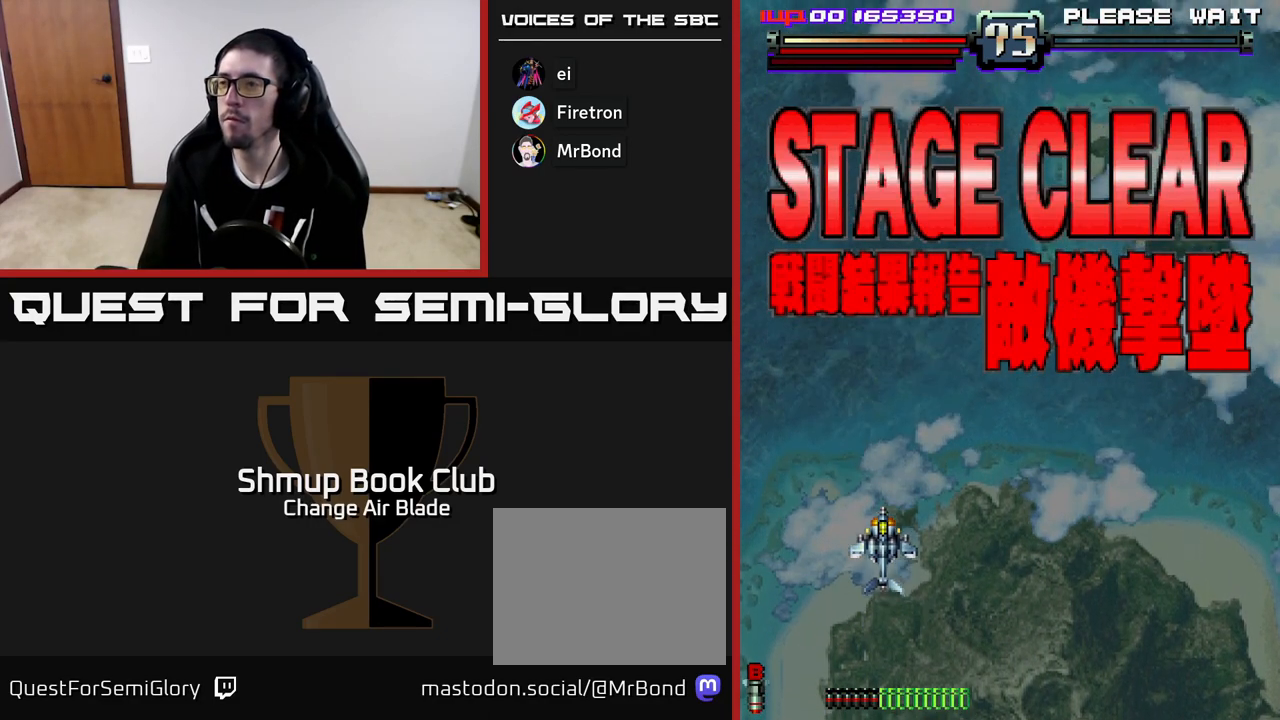
{"buttons": [], "left_stick": "center", "right_stick": "center", "events": []}
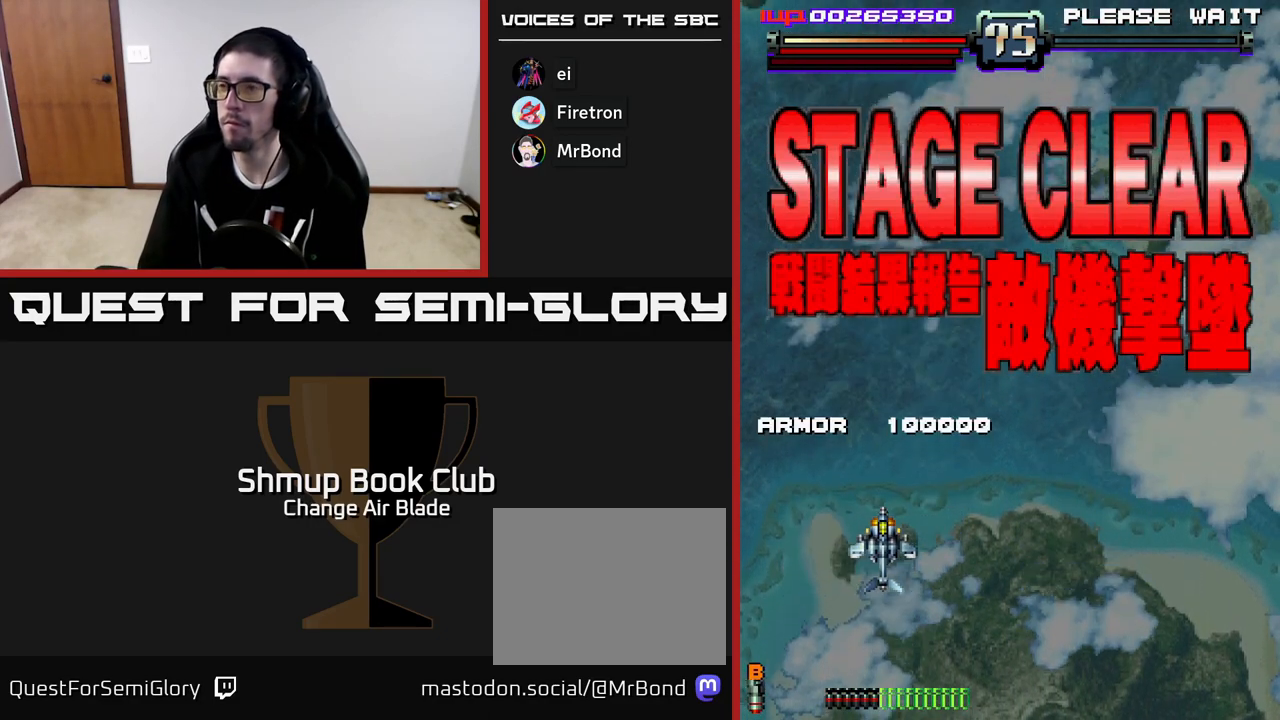
{"buttons": [], "left_stick": "center", "right_stick": "center", "events": []}
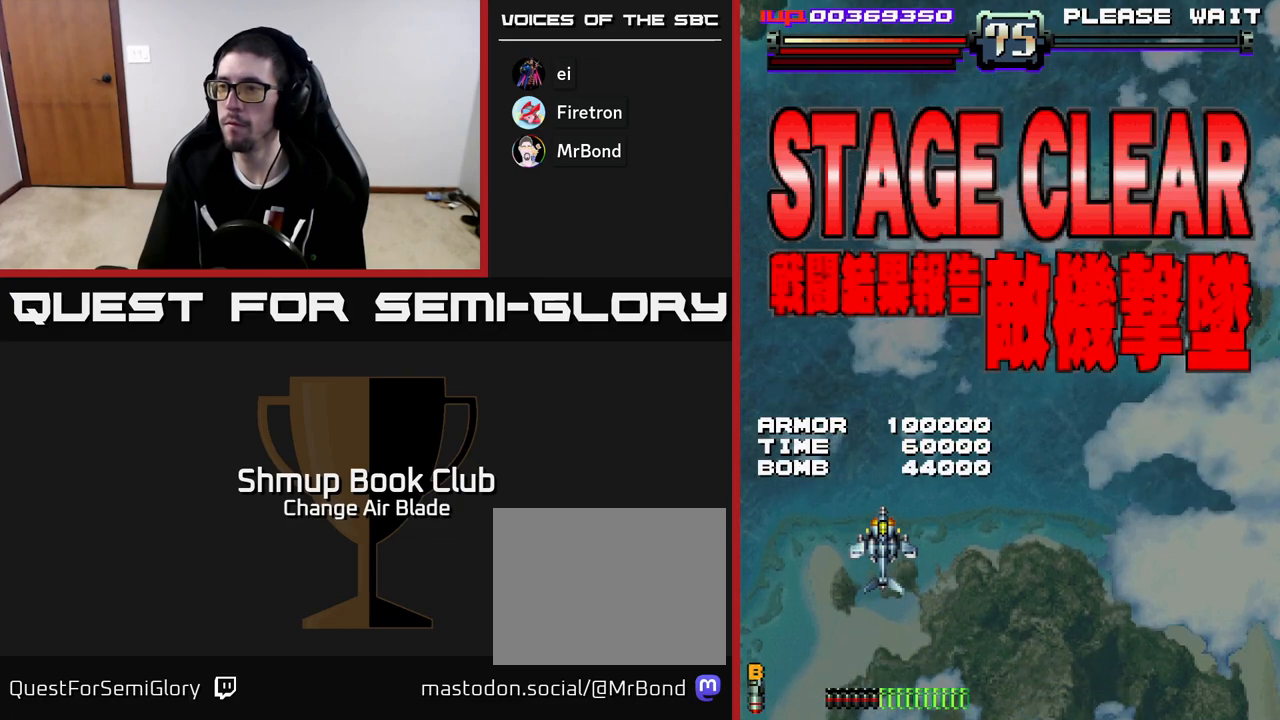
{"buttons": [], "left_stick": "center", "right_stick": "center", "events": []}
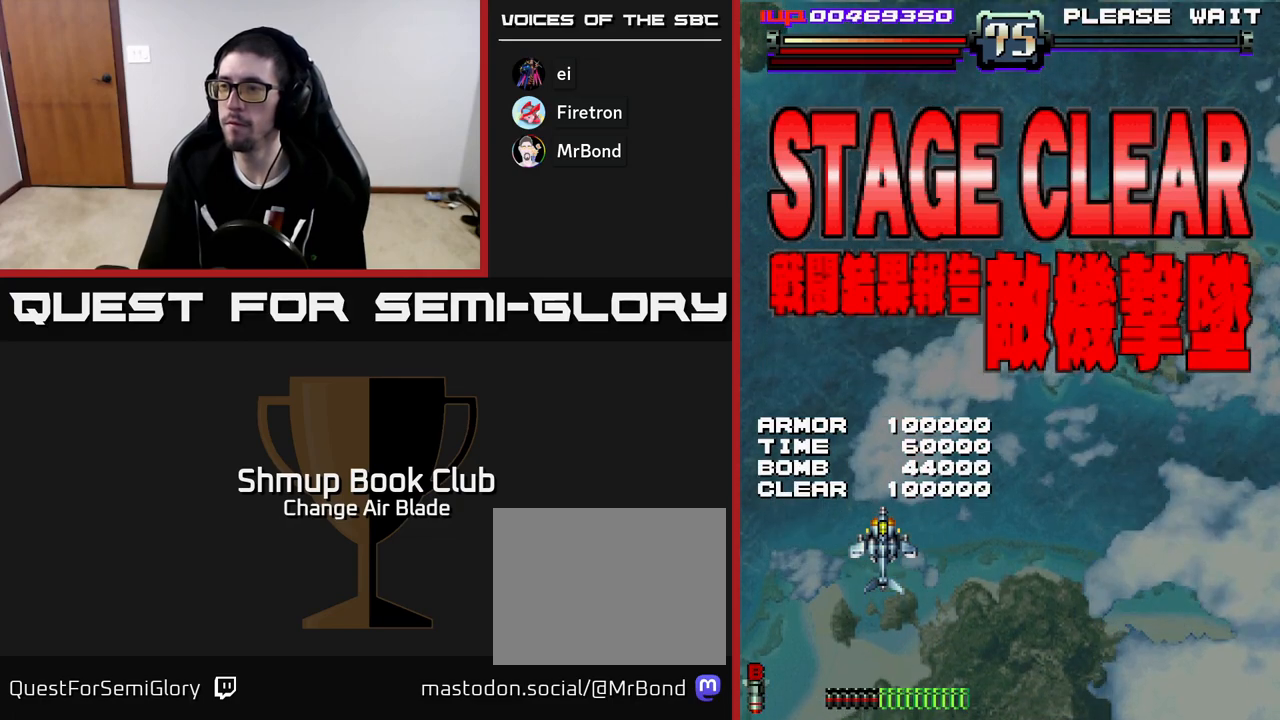
{"buttons": [], "left_stick": "center", "right_stick": "center", "events": []}
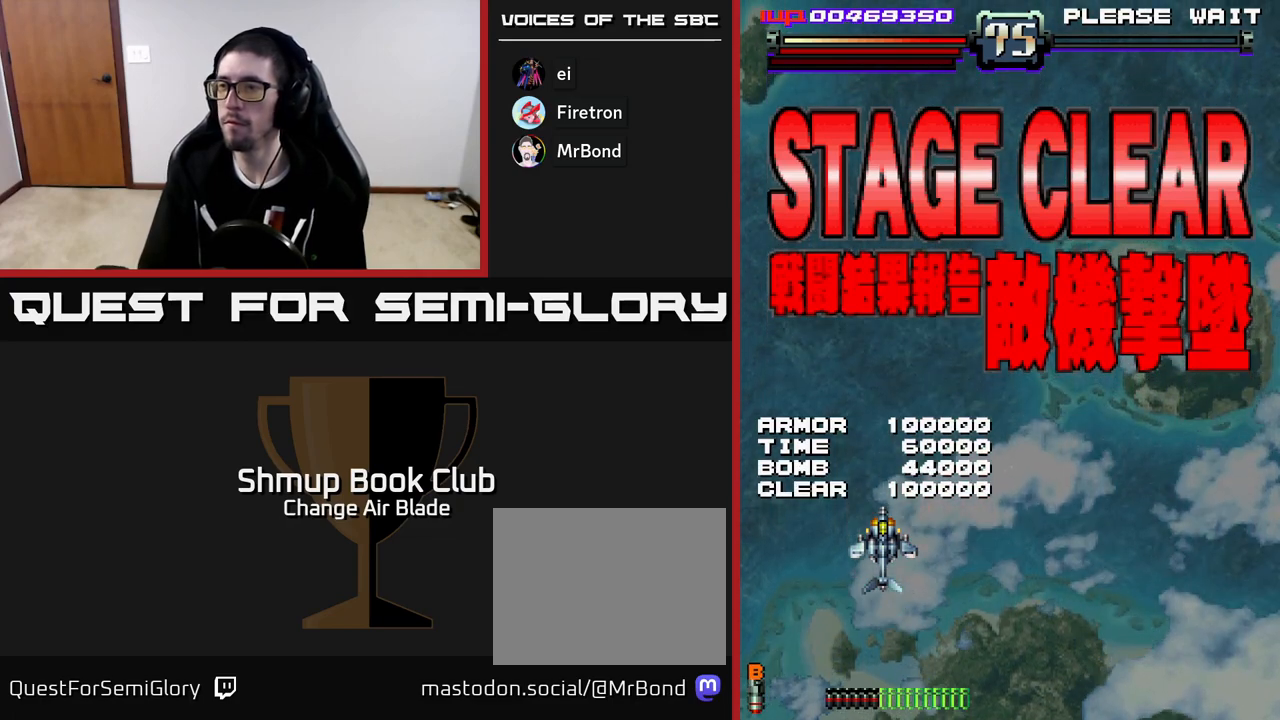
{"buttons": [], "left_stick": "center", "right_stick": "center", "events": []}
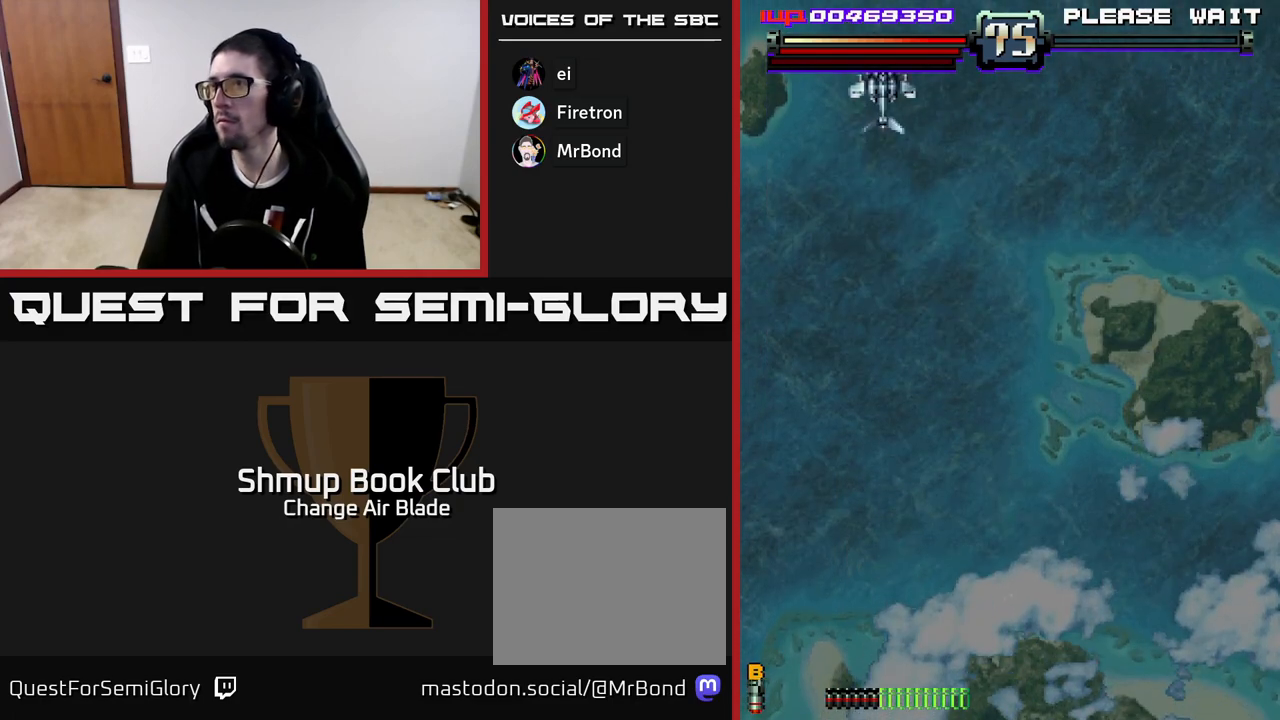
{"buttons": [], "left_stick": "center", "right_stick": "center", "events": []}